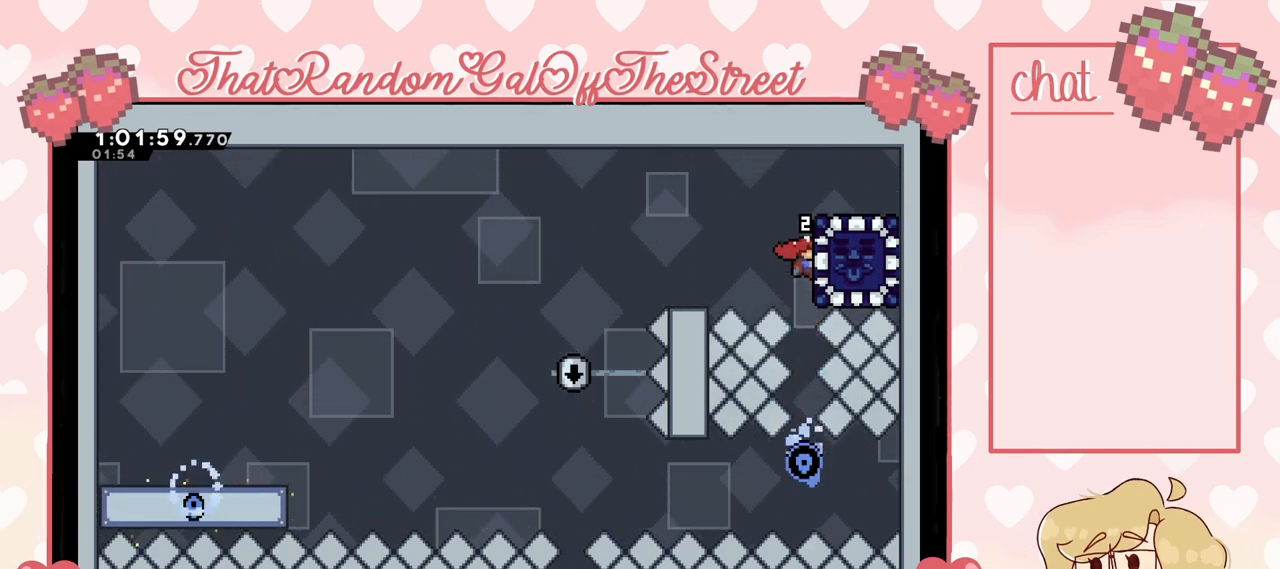
Gameplay with a controller (Xbox layout); each line is a JSON object with the inputs held at the frame after it. "events" lists button and stick changes between this image and that frame as [ms after this image, input, new state], when the widget could be followed in between.
{"buttons": ["L2"], "left_stick": "center", "right_stick": "center", "events": []}
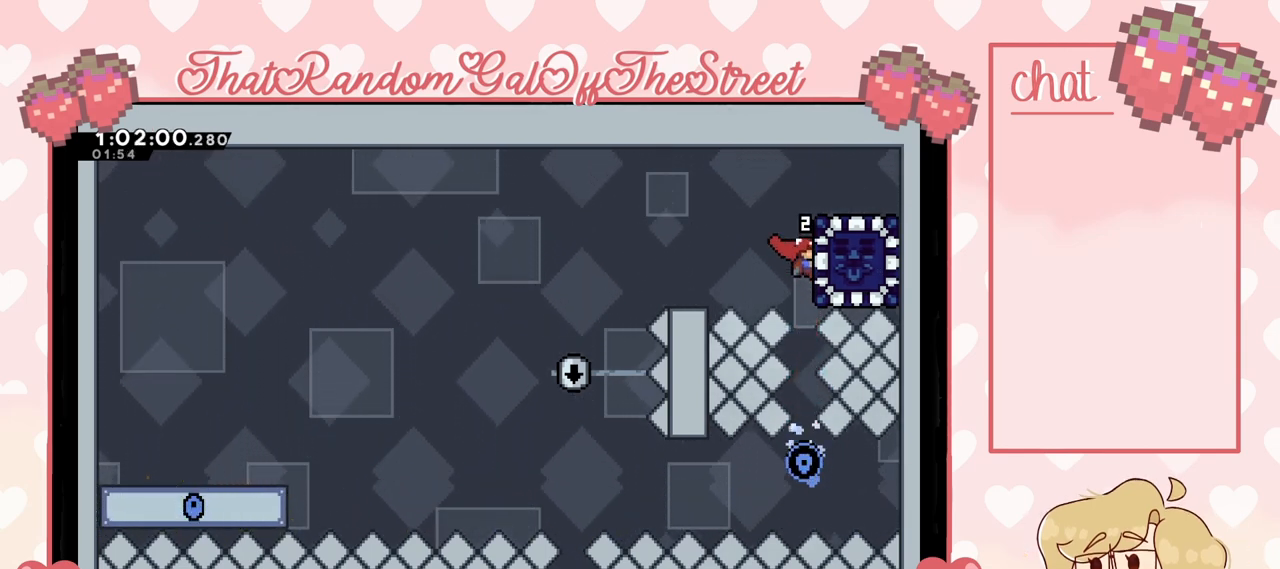
{"buttons": ["L2"], "left_stick": "up-right", "right_stick": "center", "events": [[167, "X", "down"], [200, "left_stick", "right"], [333, "X", "up"], [467, "left_stick", "up-right"]]}
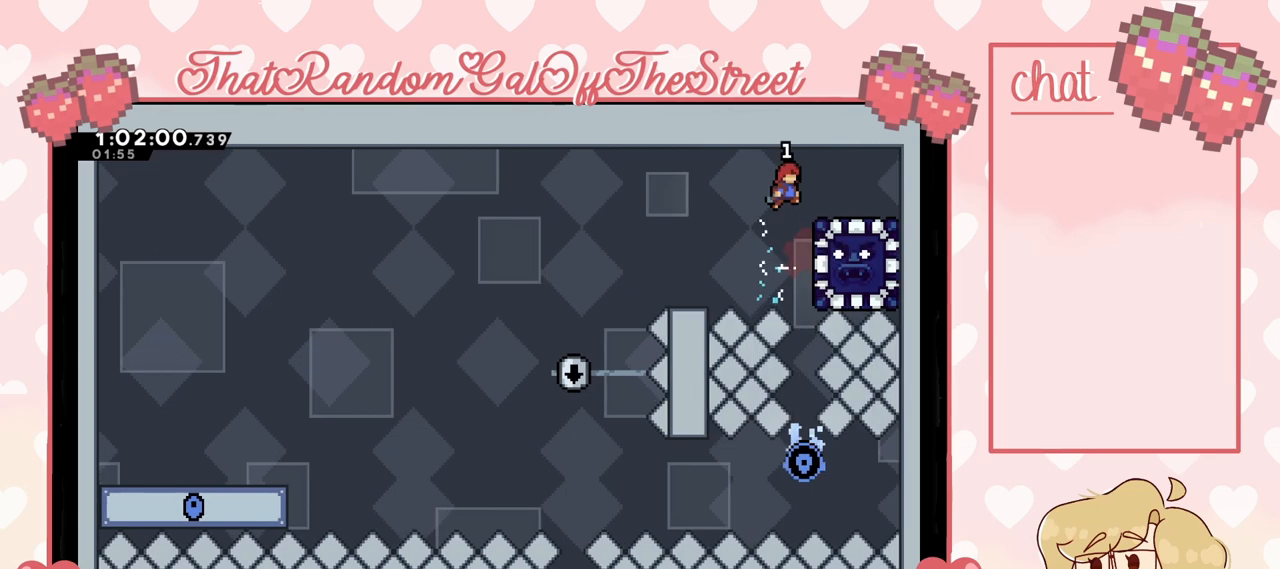
{"buttons": [], "left_stick": "down", "right_stick": "center", "events": [[233, "left_stick", "center"], [333, "L2", "up"], [467, "left_stick", "down"]]}
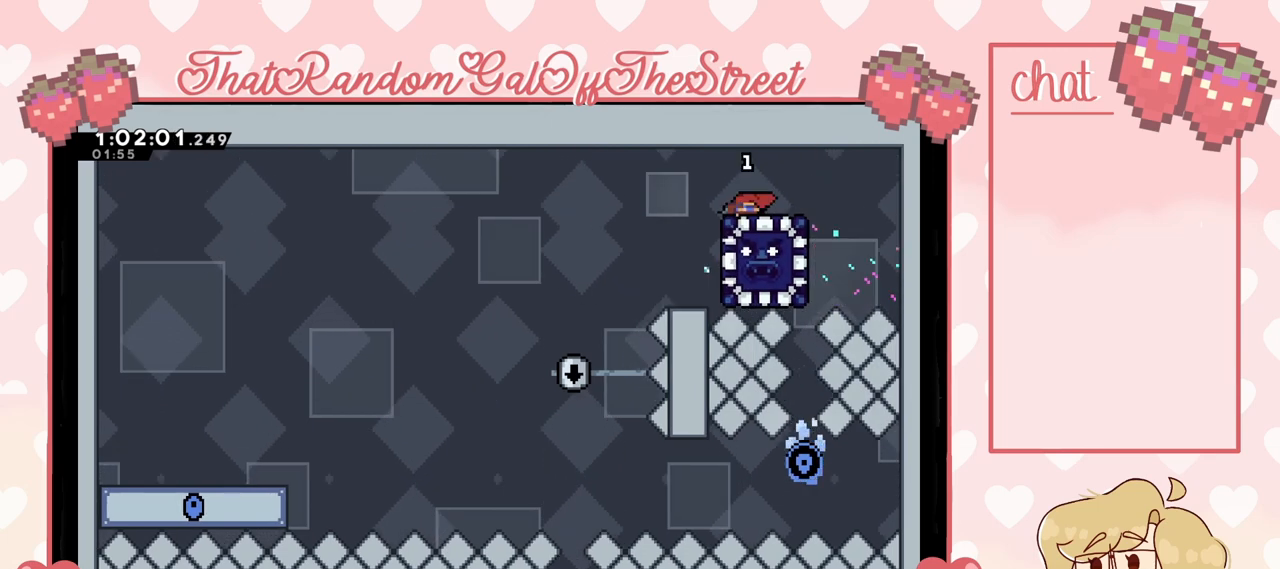
{"buttons": [], "left_stick": "down", "right_stick": "center", "events": []}
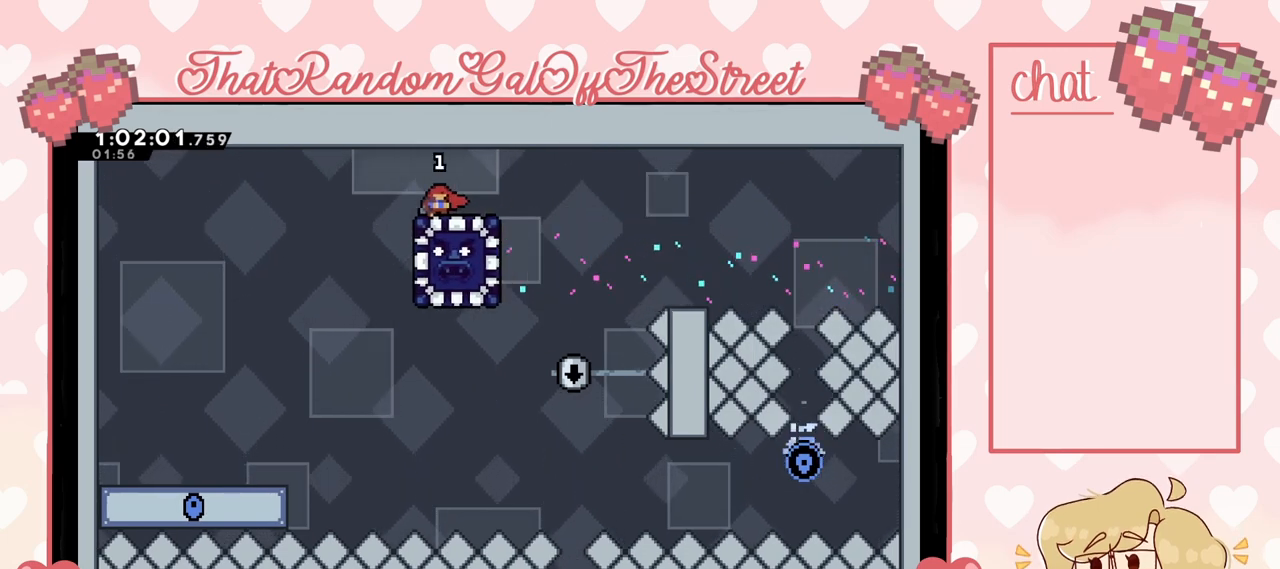
{"buttons": [], "left_stick": "right", "right_stick": "center", "events": [[200, "left_stick", "center"], [333, "left_stick", "right"]]}
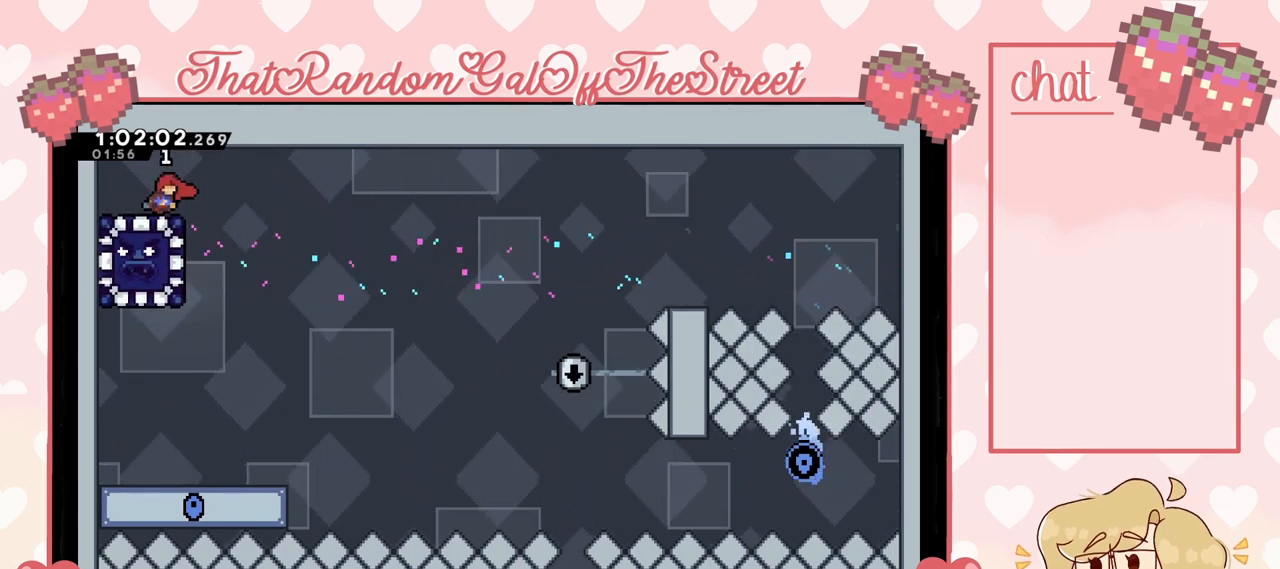
{"buttons": [], "left_stick": "left", "right_stick": "center", "events": [[167, "left_stick", "center"], [500, "left_stick", "left"]]}
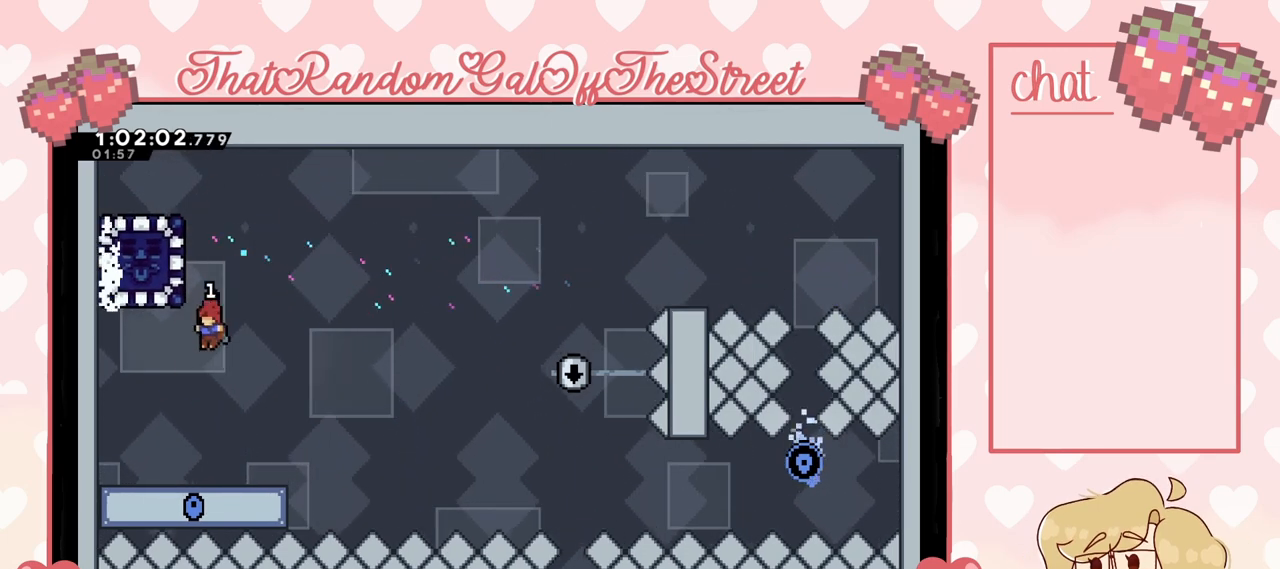
{"buttons": [], "left_stick": "center", "right_stick": "center", "events": [[167, "left_stick", "center"]]}
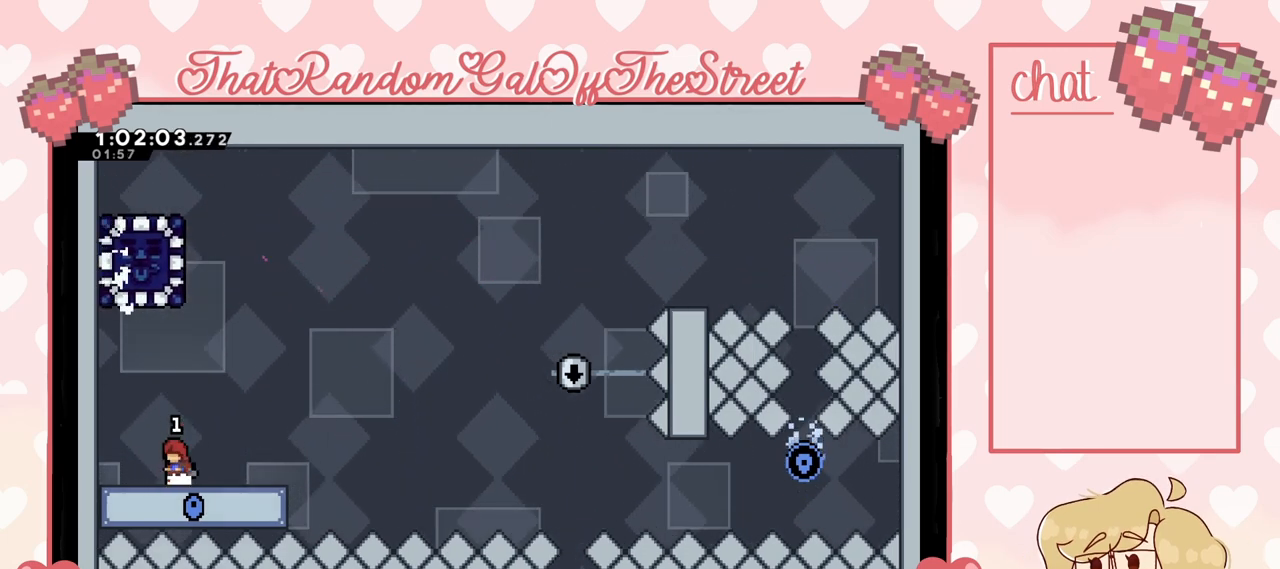
{"buttons": ["A"], "left_stick": "left", "right_stick": "center", "events": [[467, "left_stick", "left"], [500, "A", "down"]]}
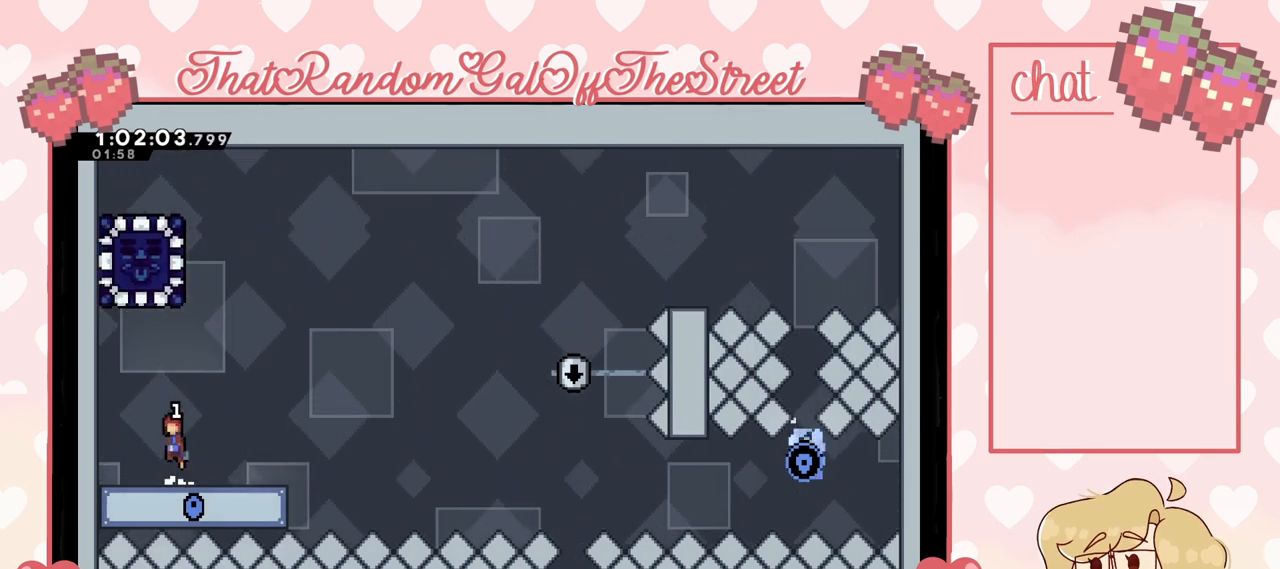
{"buttons": [], "left_stick": "up-right", "right_stick": "center", "events": [[100, "A", "up"], [100, "left_stick", "up"], [167, "X", "down"], [367, "X", "up"], [400, "left_stick", "up-right"]]}
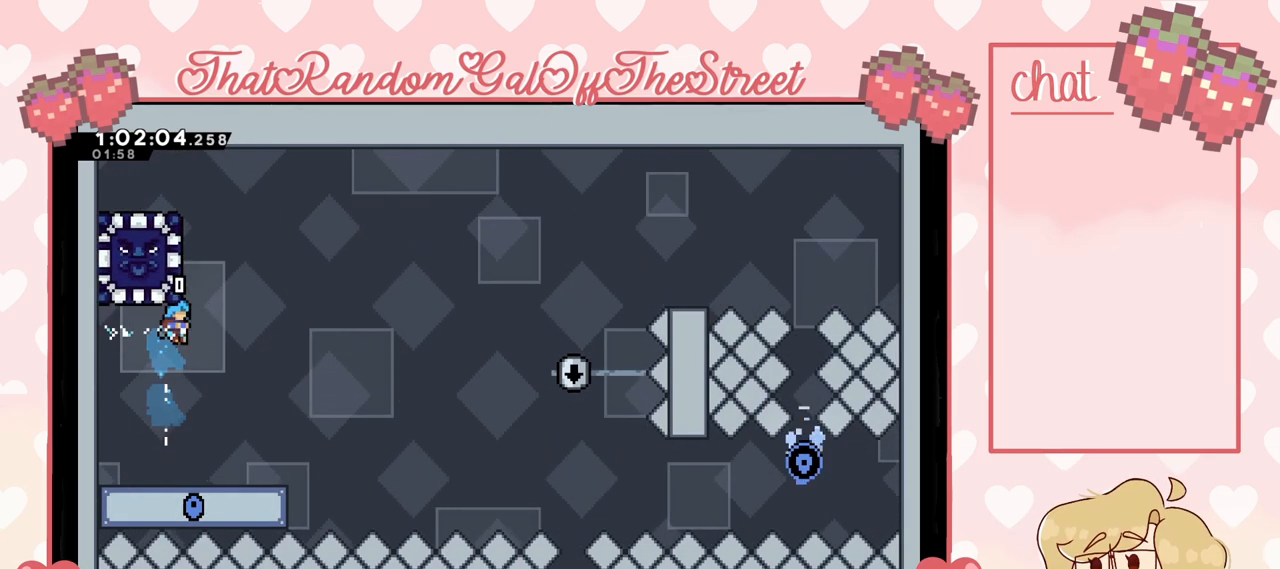
{"buttons": [], "left_stick": "center", "right_stick": "center", "events": [[333, "left_stick", "center"]]}
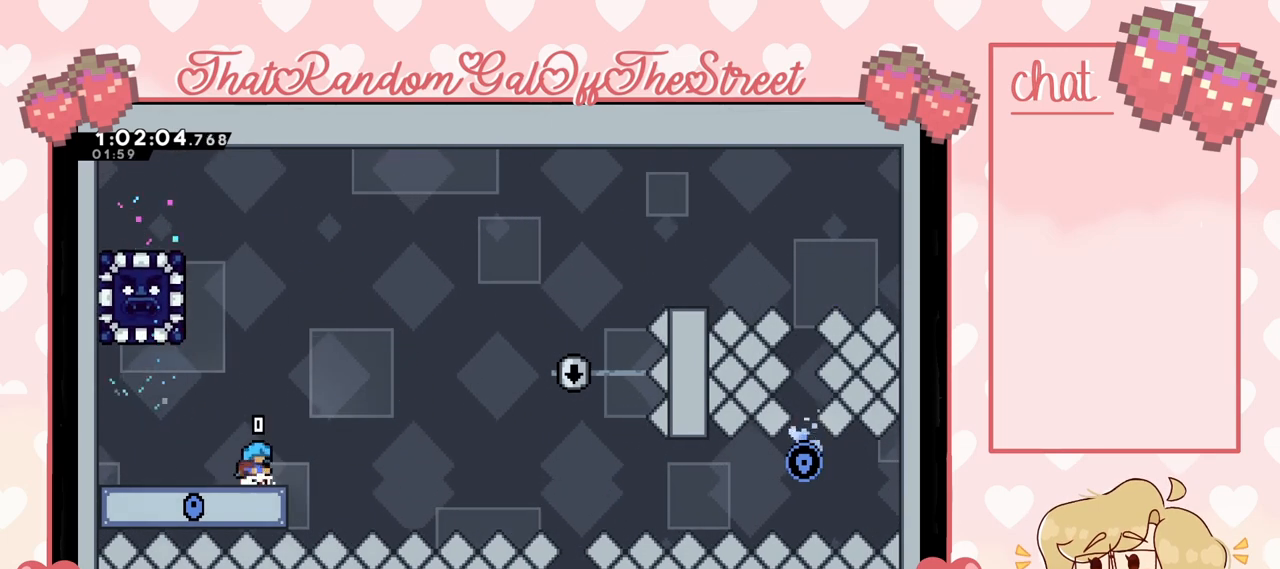
{"buttons": [], "left_stick": "left", "right_stick": "center", "events": [[133, "left_stick", "left"]]}
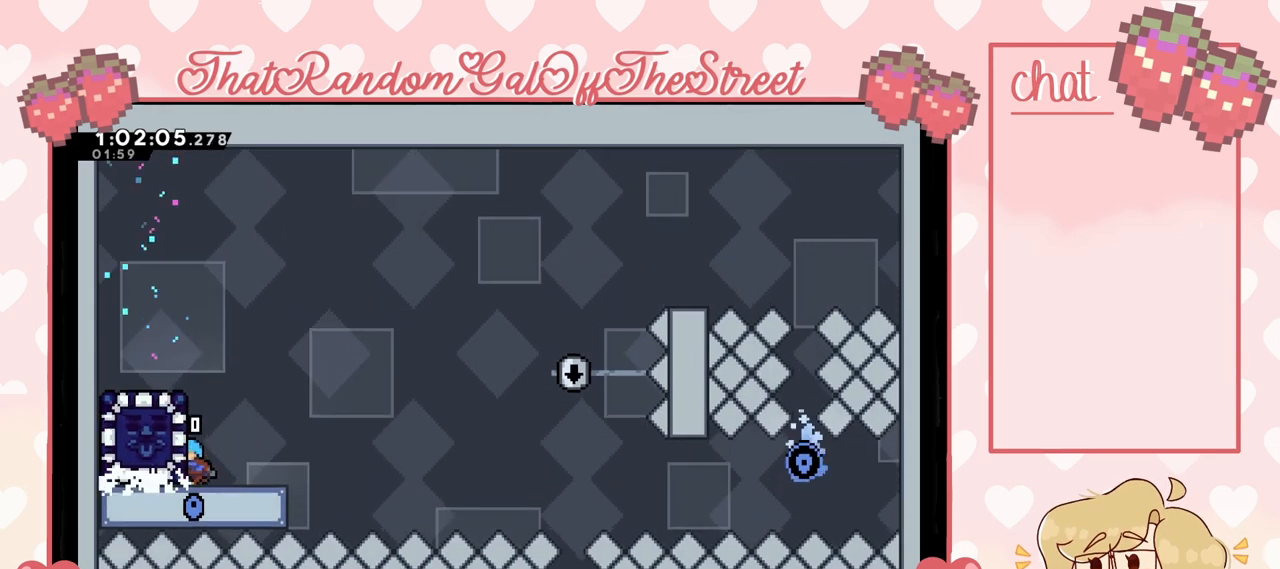
{"buttons": [], "left_stick": "center", "right_stick": "center", "events": [[467, "left_stick", "center"]]}
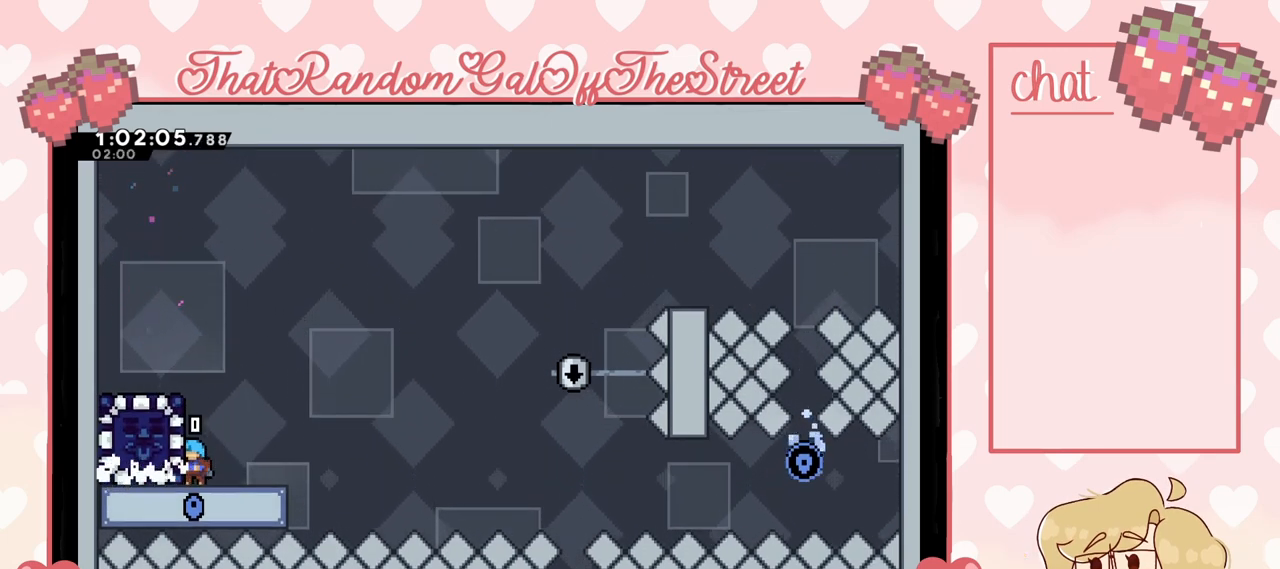
{"buttons": [], "left_stick": "left", "right_stick": "center", "events": [[67, "left_stick", "left"], [233, "left_stick", "center"], [300, "left_stick", "left"], [400, "left_stick", "center"], [500, "left_stick", "left"]]}
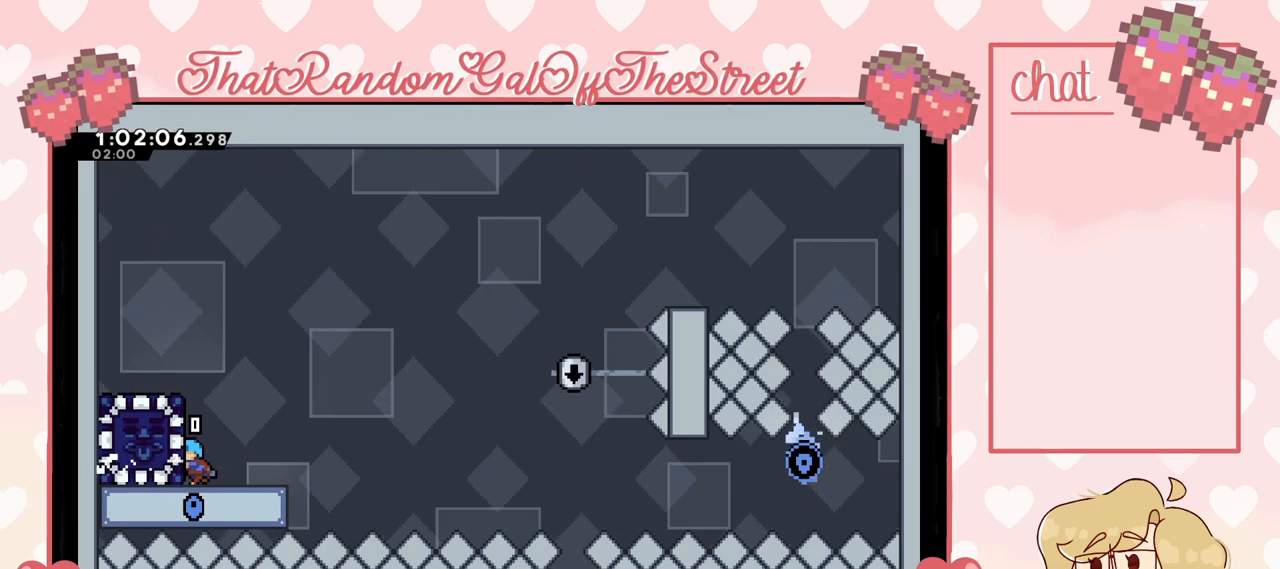
{"buttons": [], "left_stick": "center", "right_stick": "center", "events": [[300, "left_stick", "center"], [367, "left_stick", "left"], [500, "left_stick", "center"]]}
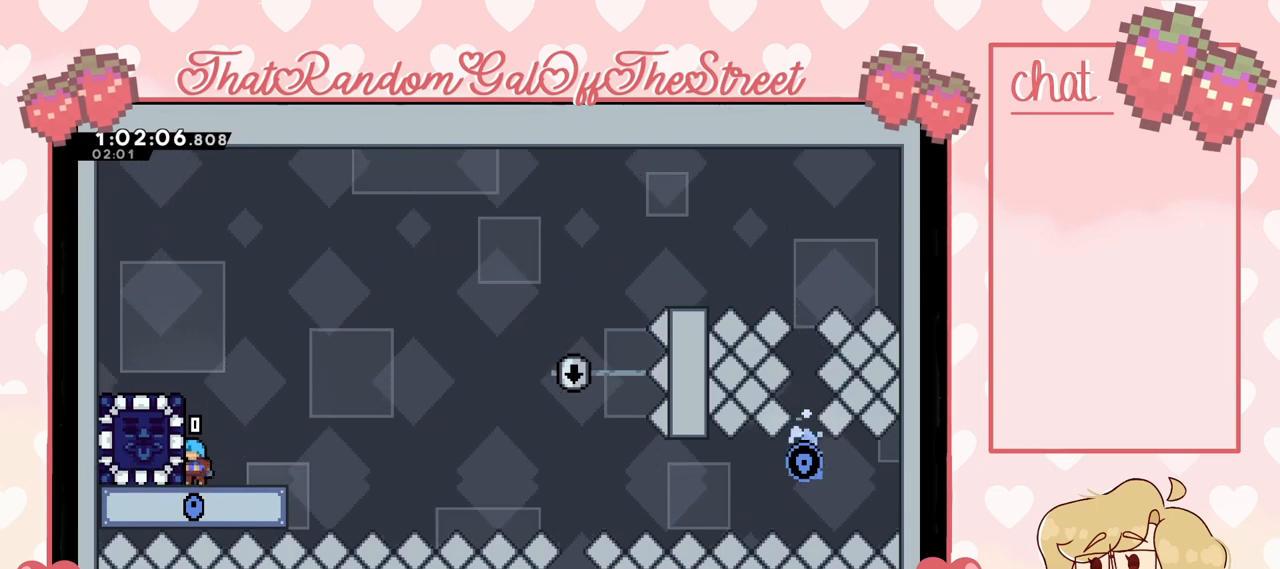
{"buttons": [], "left_stick": "center", "right_stick": "center", "events": []}
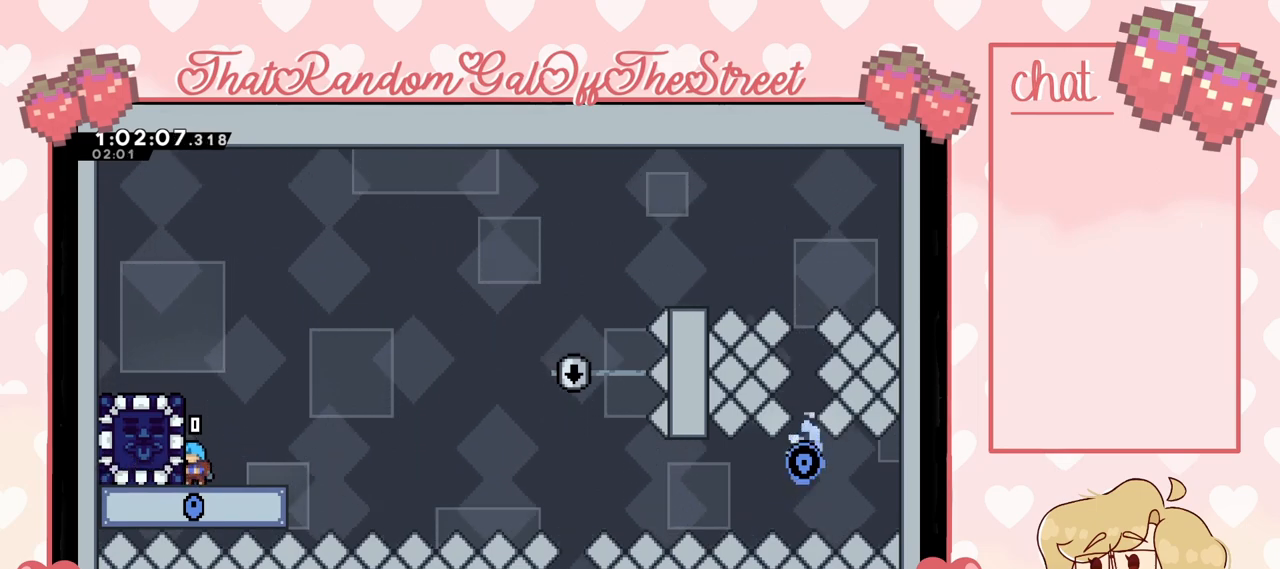
{"buttons": [], "left_stick": "center", "right_stick": "center", "events": []}
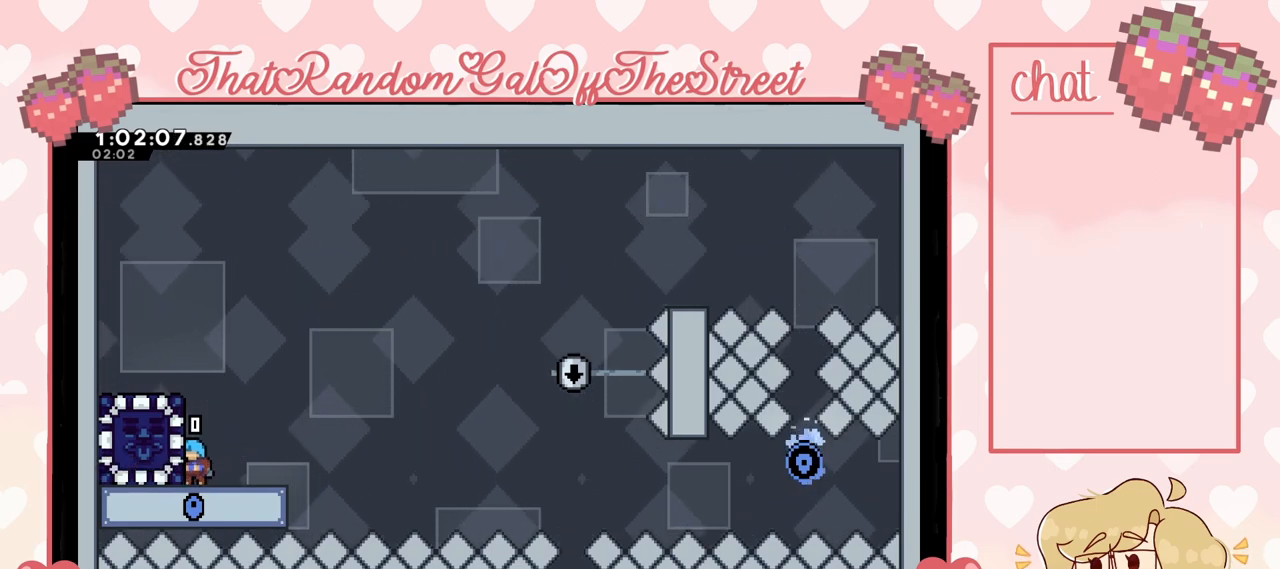
{"buttons": [], "left_stick": "center", "right_stick": "center", "events": []}
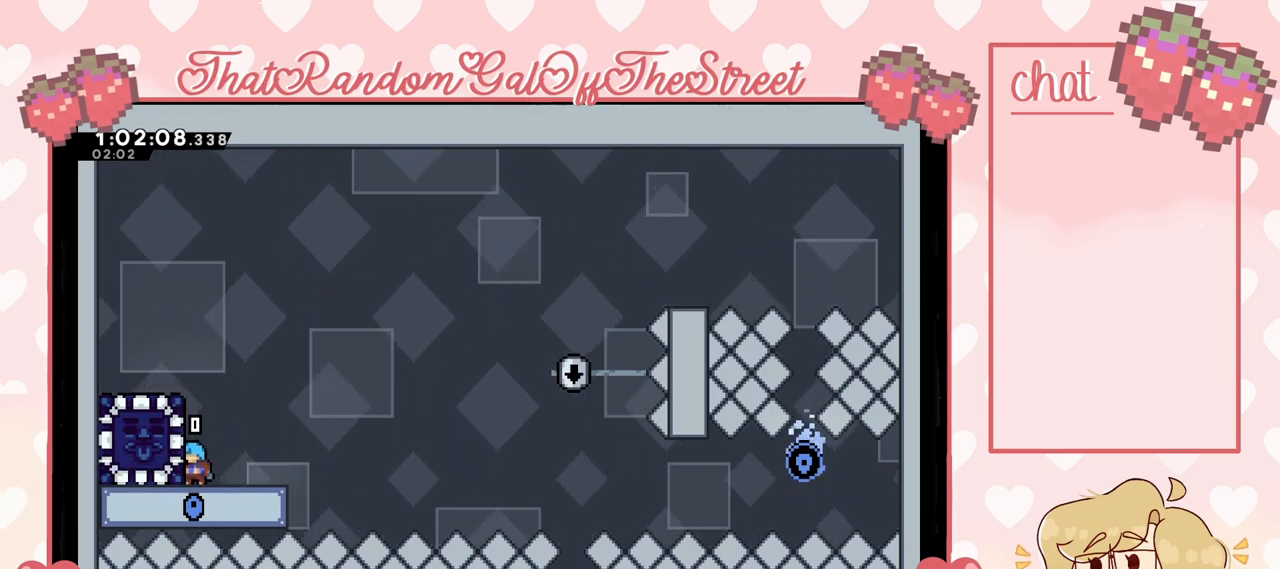
{"buttons": [], "left_stick": "center", "right_stick": "center", "events": []}
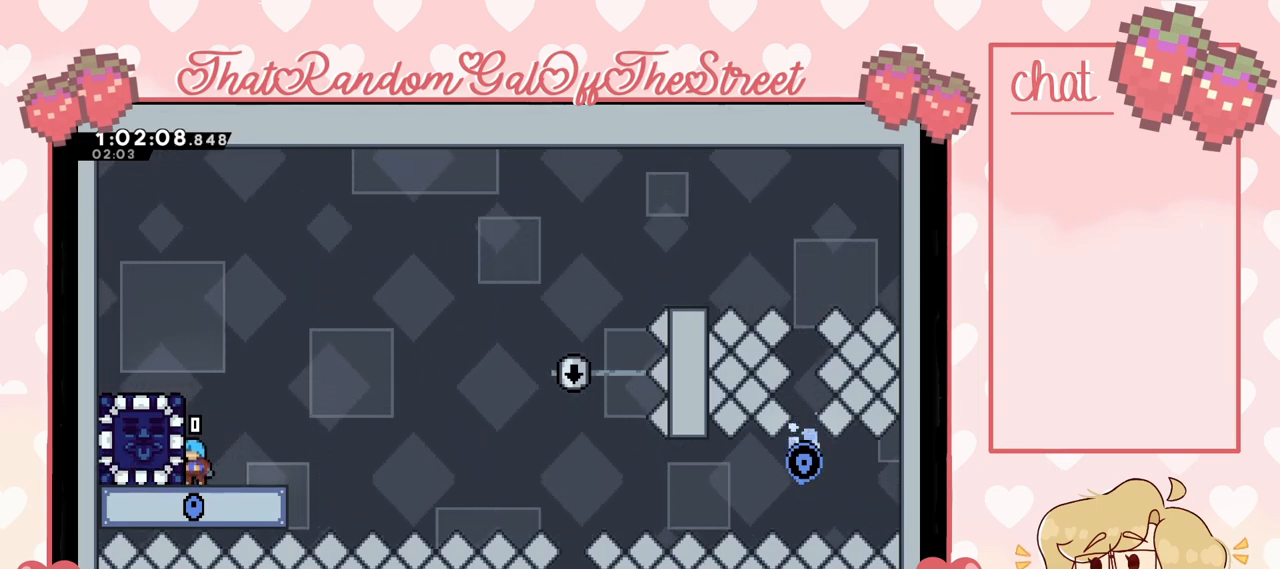
{"buttons": [], "left_stick": "center", "right_stick": "center", "events": []}
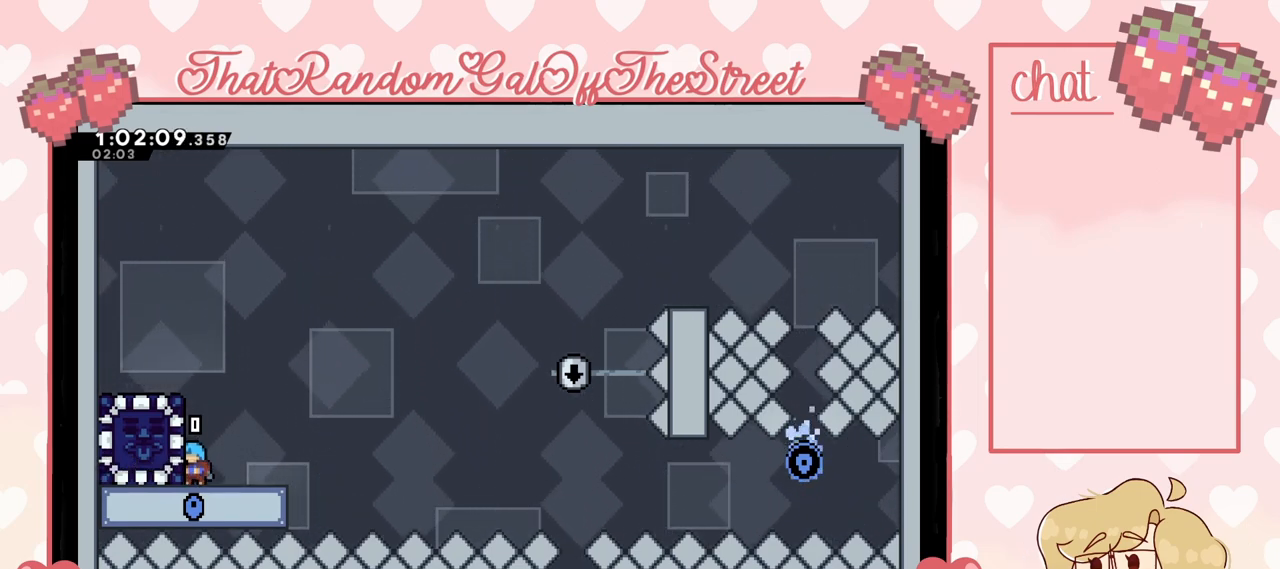
{"buttons": [], "left_stick": "center", "right_stick": "center", "events": []}
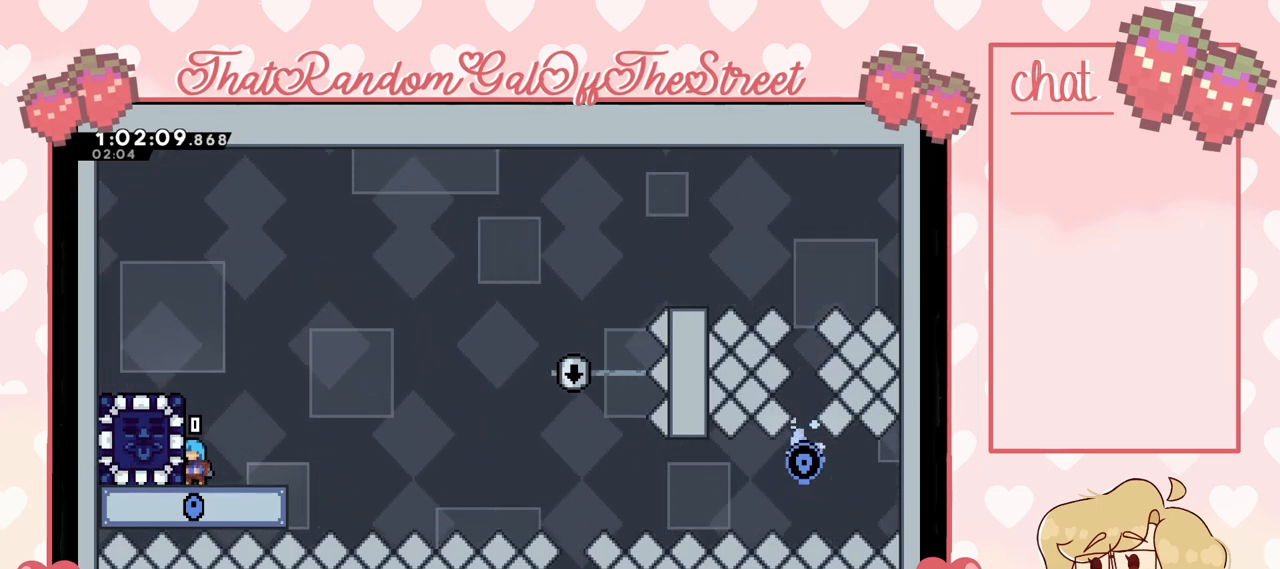
{"buttons": [], "left_stick": "center", "right_stick": "center", "events": []}
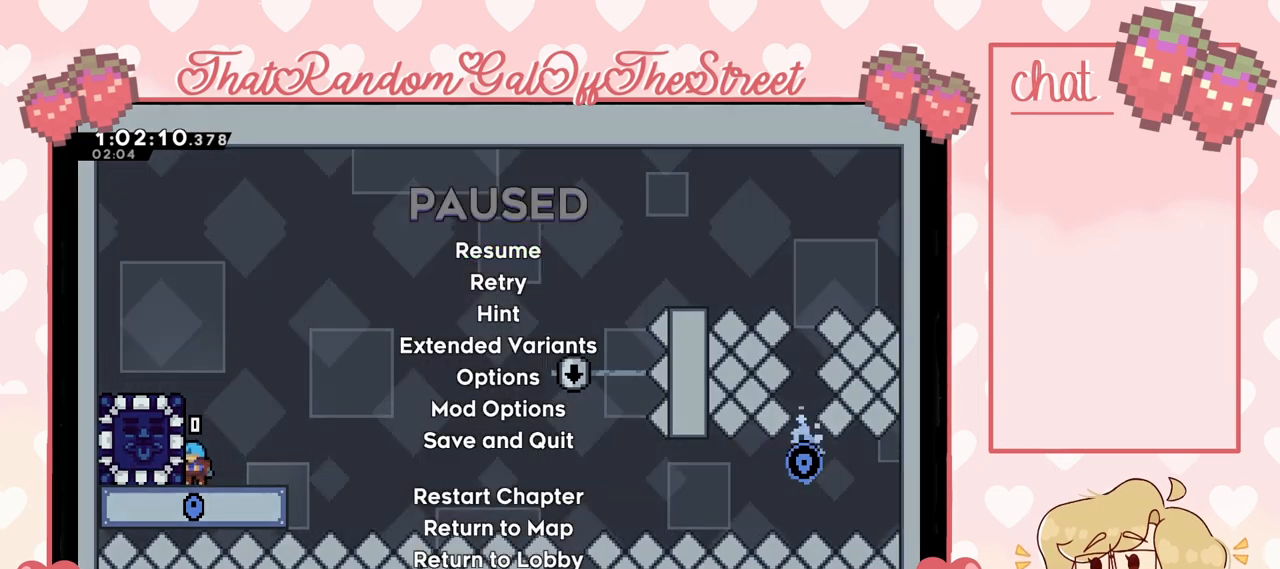
{"buttons": ["DPAD_DOWN"], "left_stick": "center", "right_stick": "center", "events": [[33, "START", "down"], [200, "START", "up"], [467, "DPAD_DOWN", "down"]]}
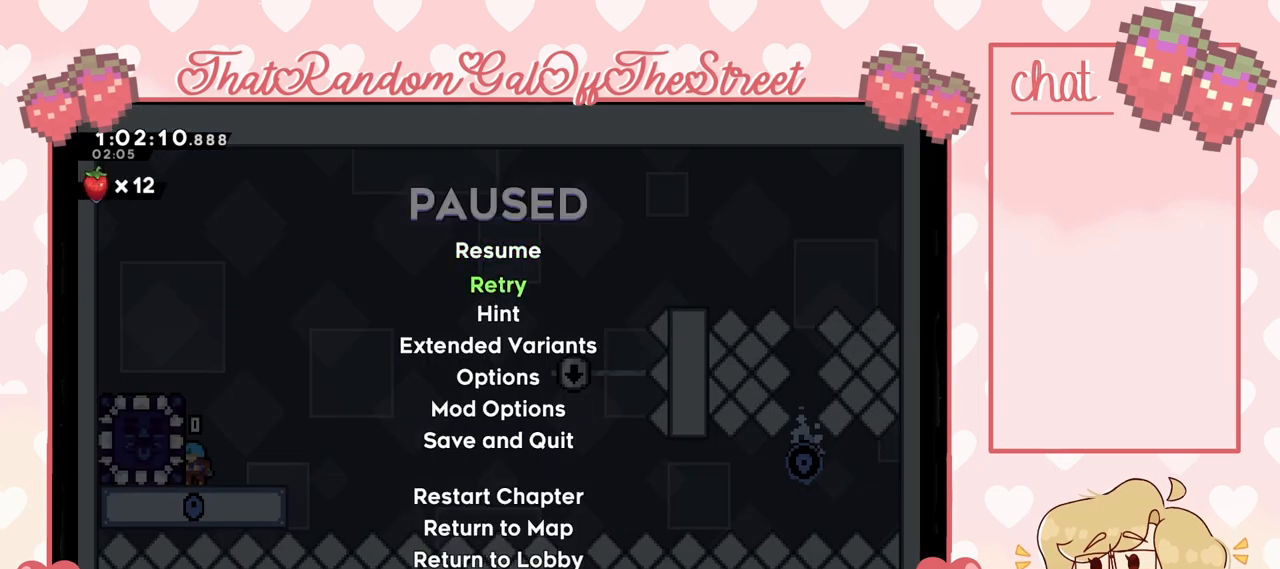
{"buttons": [], "left_stick": "center", "right_stick": "center", "events": [[33, "DPAD_DOWN", "up"], [167, "A", "down"], [267, "A", "up"]]}